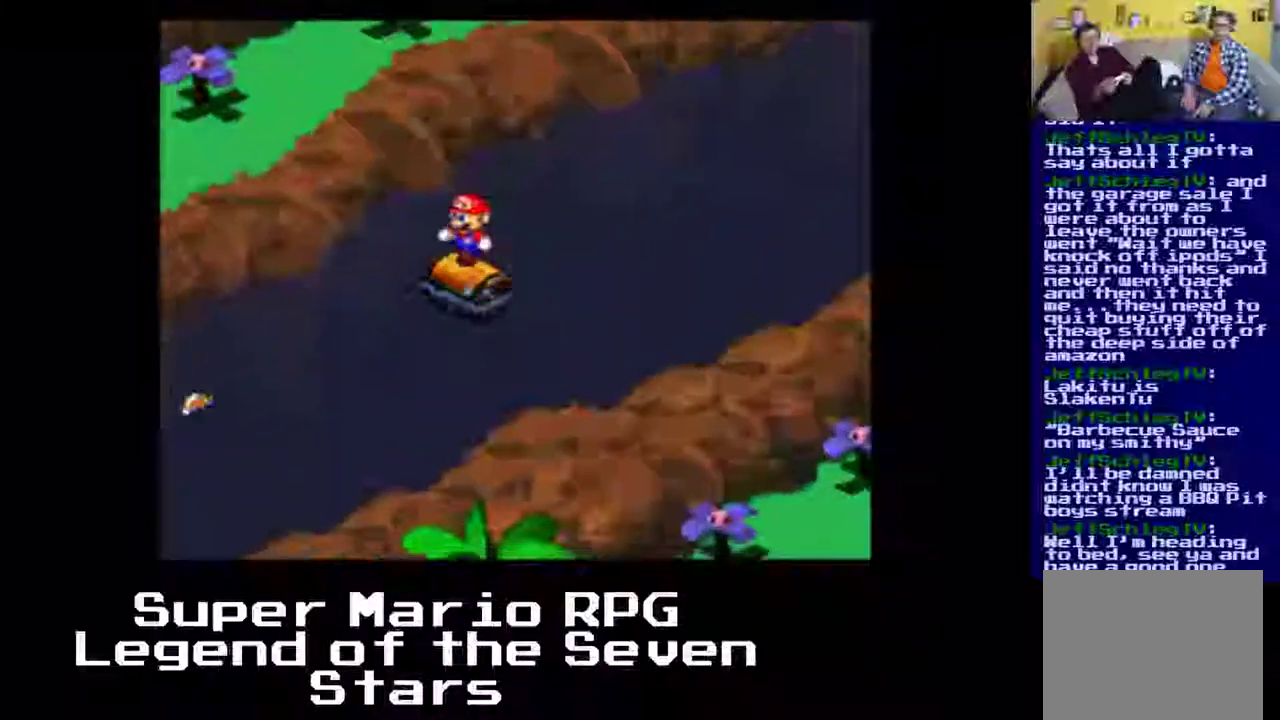
Gameplay with a controller (Xbox layout); each line is a JSON object with the inputs held at the frame after it. "events" lists button and stick changes between this image and that frame as [ms after this image, input, new state], when the widget could be followed in between. Not read: L3 R3 right_stick.
{"buttons": [], "left_stick": "center", "events": [[317, "A", "up"]]}
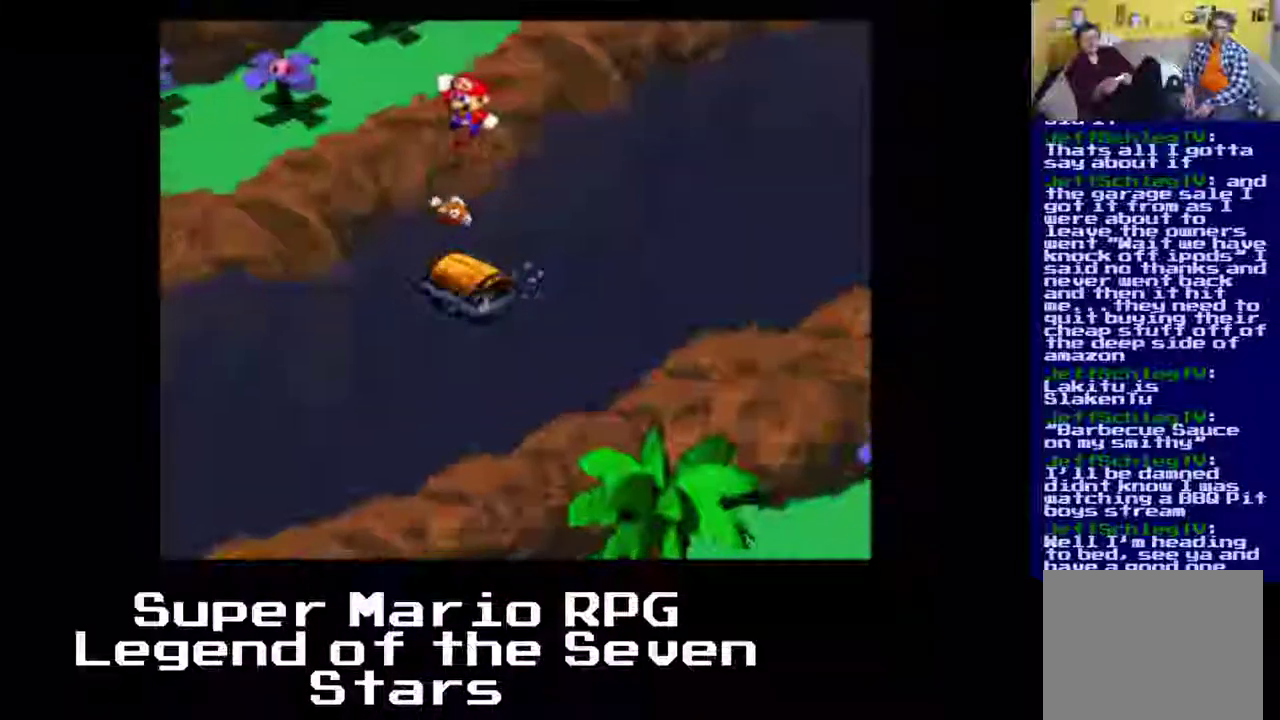
{"buttons": [], "left_stick": "center", "events": []}
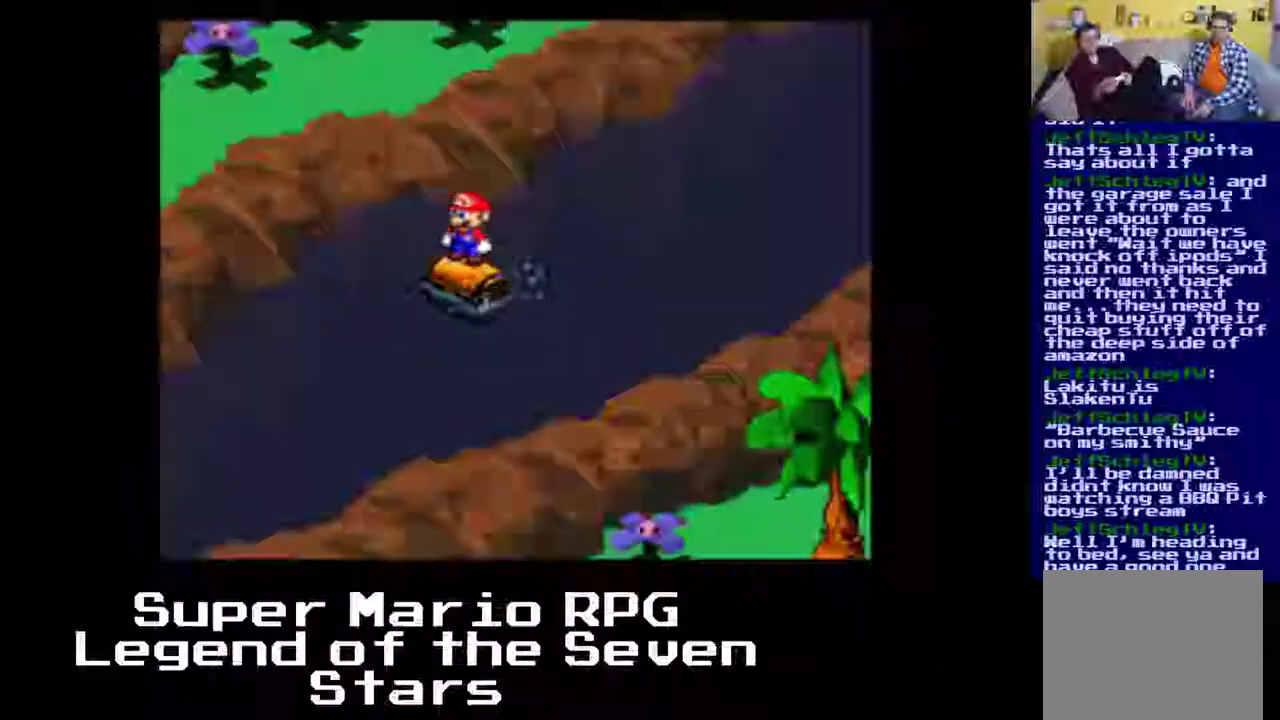
{"buttons": [], "left_stick": "center", "events": []}
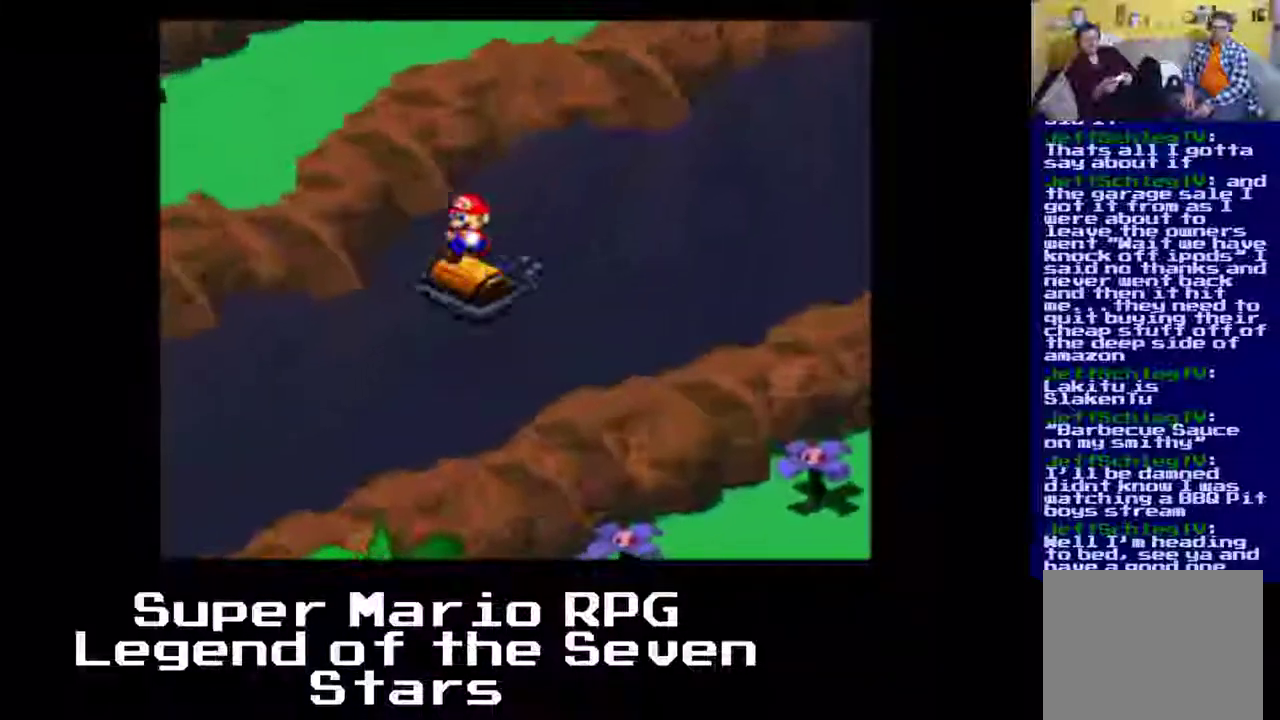
{"buttons": [], "left_stick": "center", "events": []}
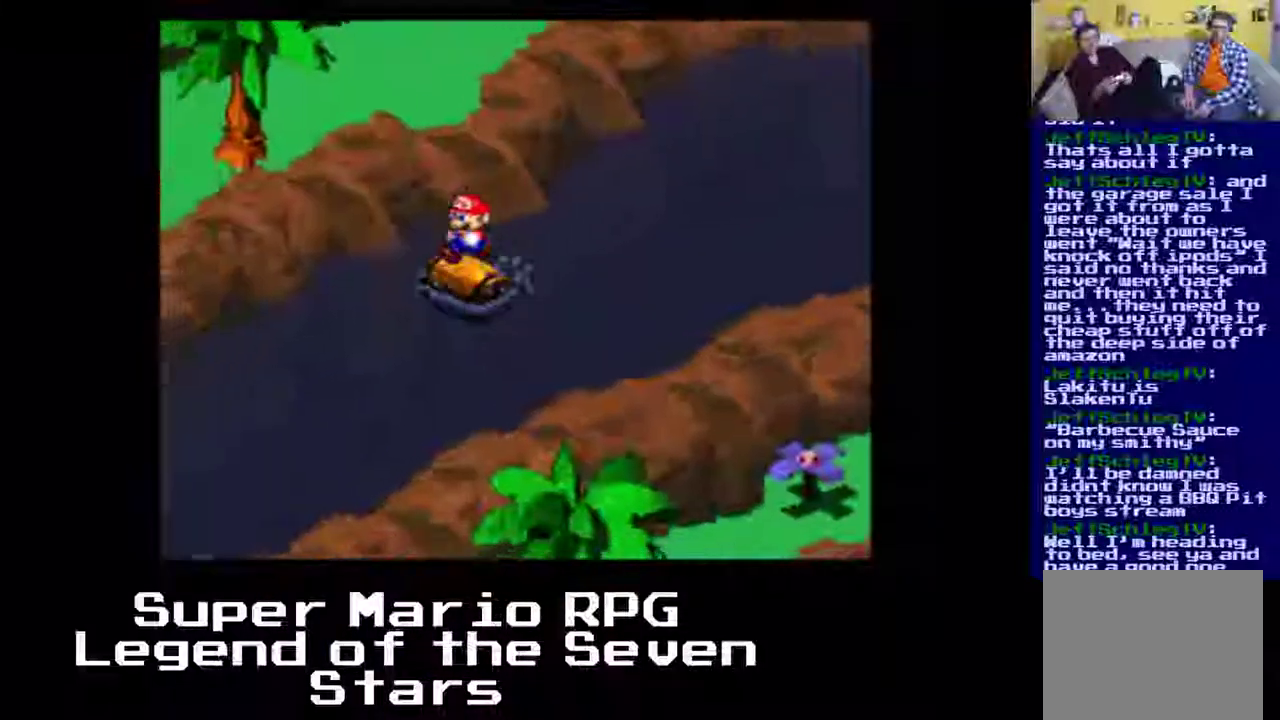
{"buttons": [], "left_stick": "center", "events": []}
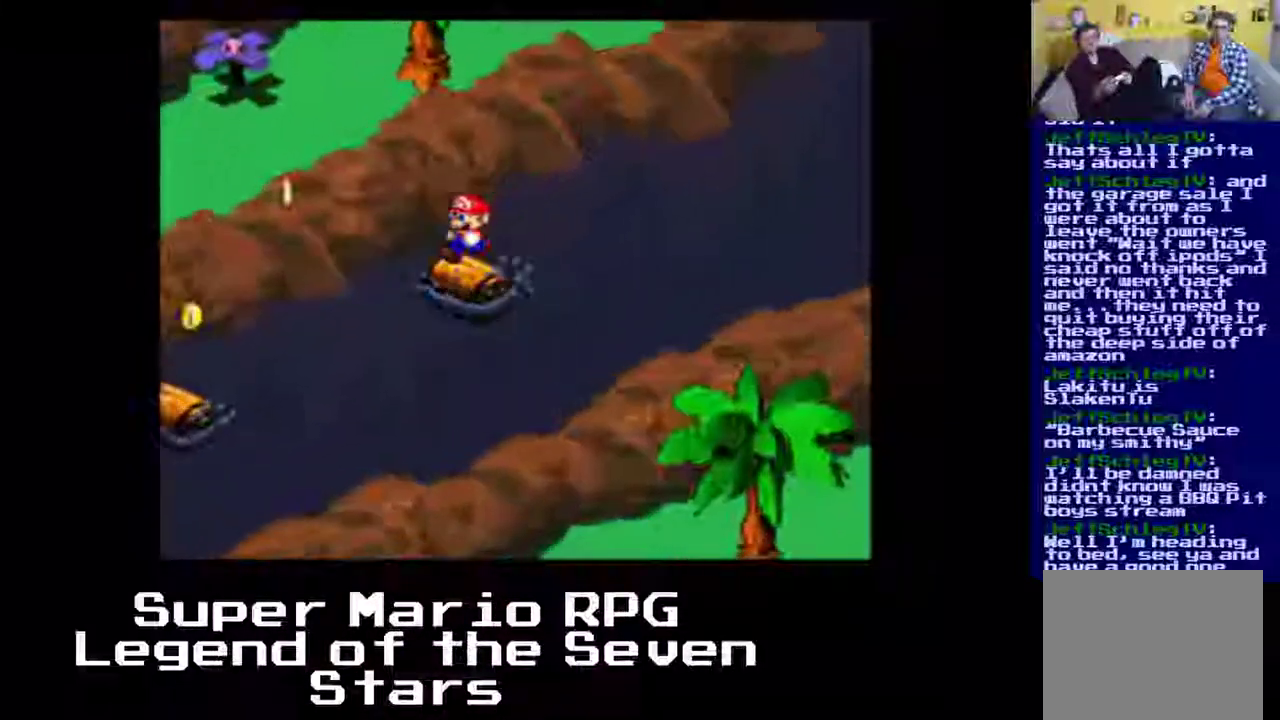
{"buttons": [], "left_stick": "center", "events": [[117, "A", "down"], [400, "A", "up"]]}
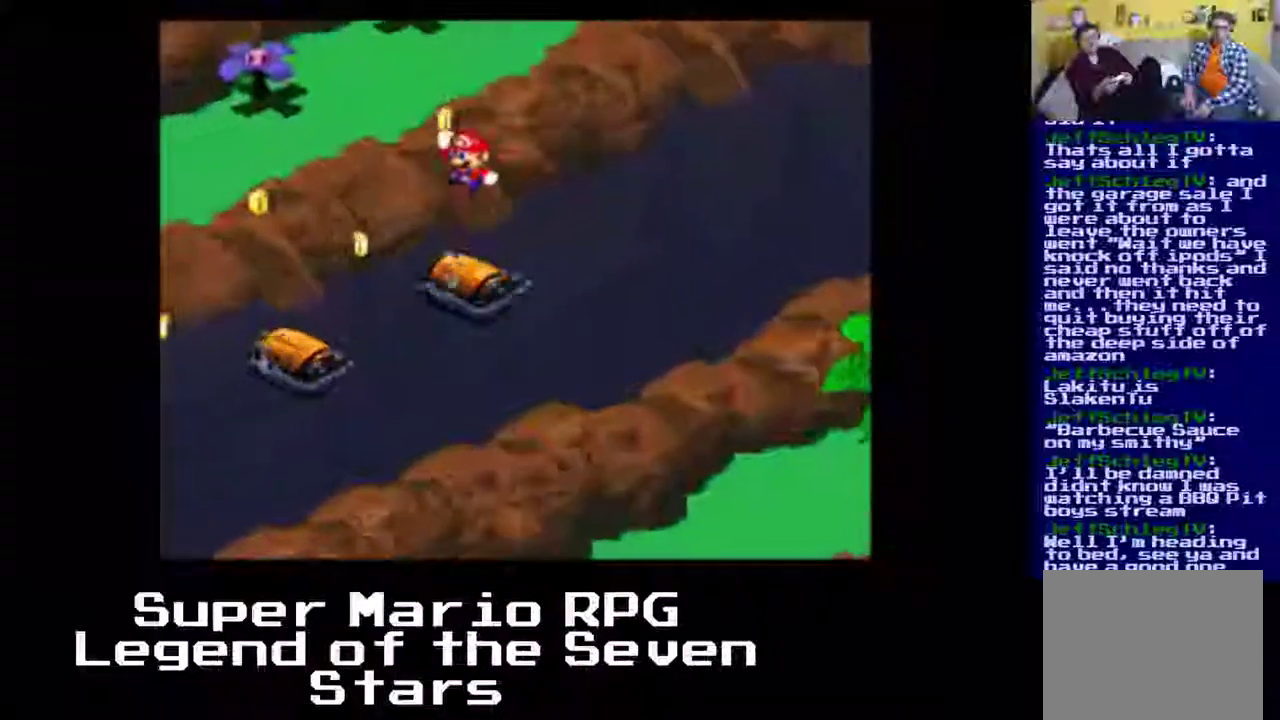
{"buttons": [], "left_stick": "center", "events": [[100, "A", "down"], [317, "A", "up"]]}
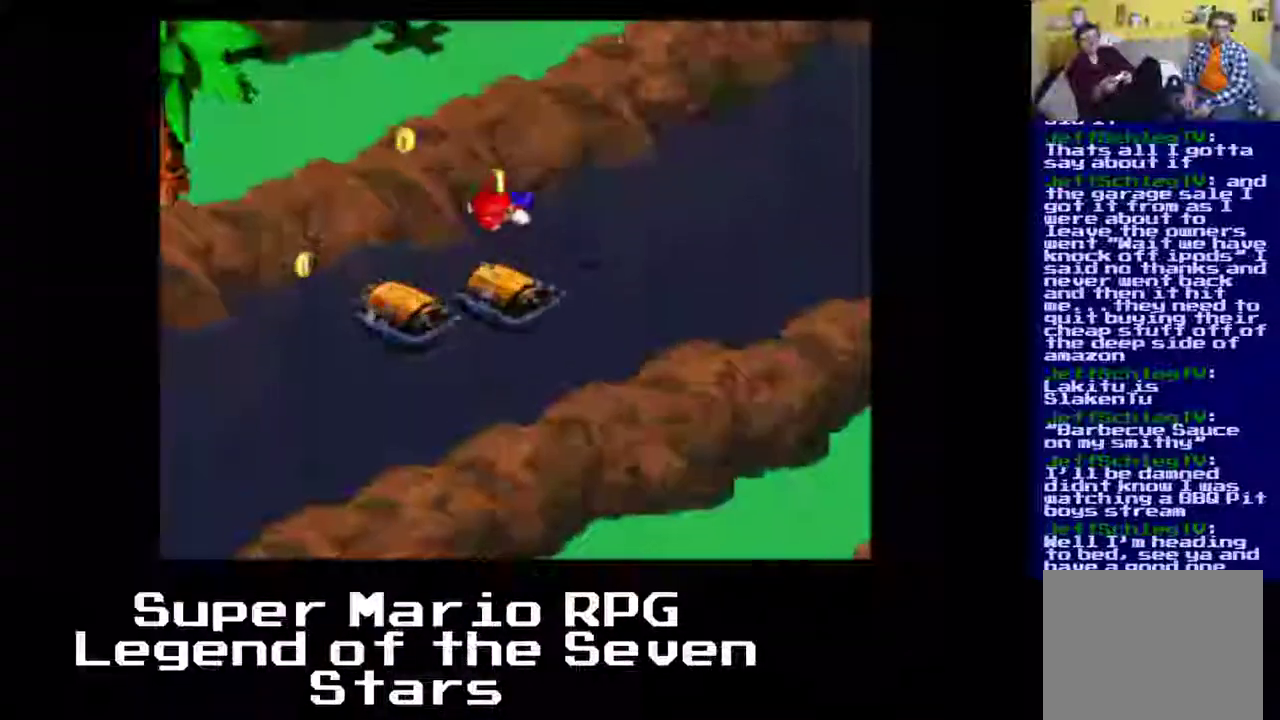
{"buttons": ["A"], "left_stick": "center", "events": [[483, "A", "down"]]}
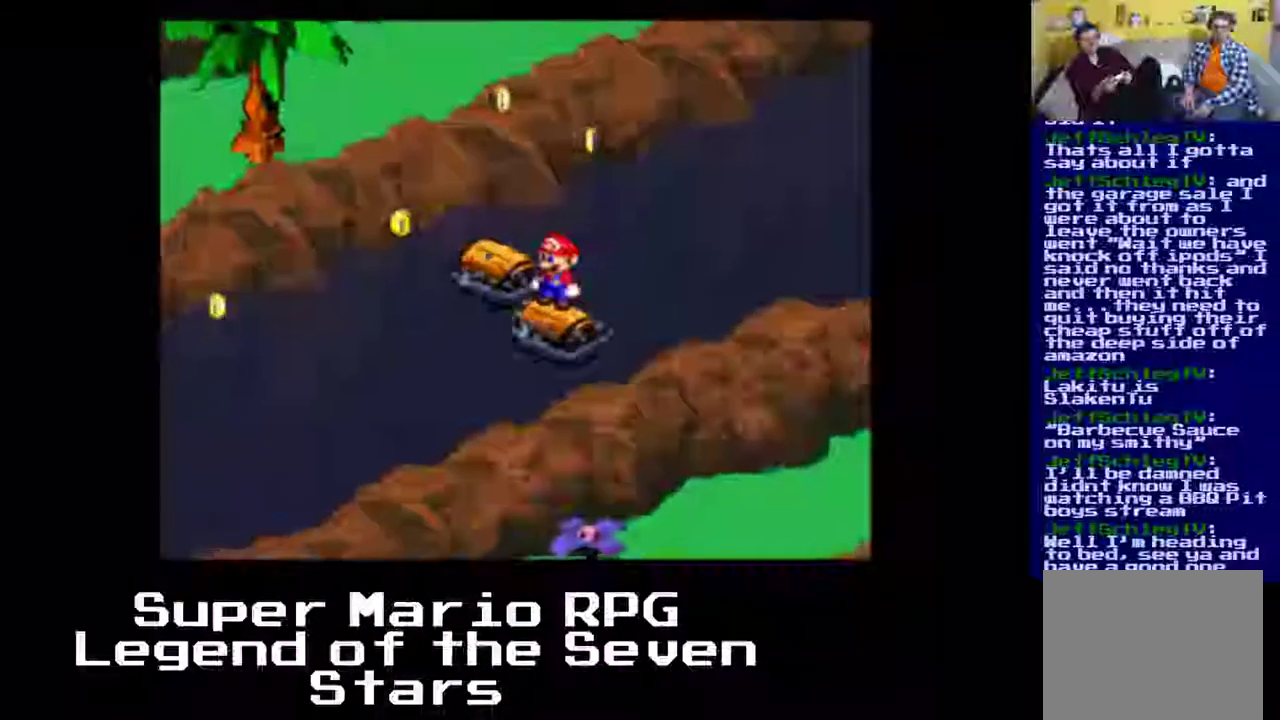
{"buttons": ["A"], "left_stick": "center", "events": [[183, "A", "up"], [450, "A", "down"]]}
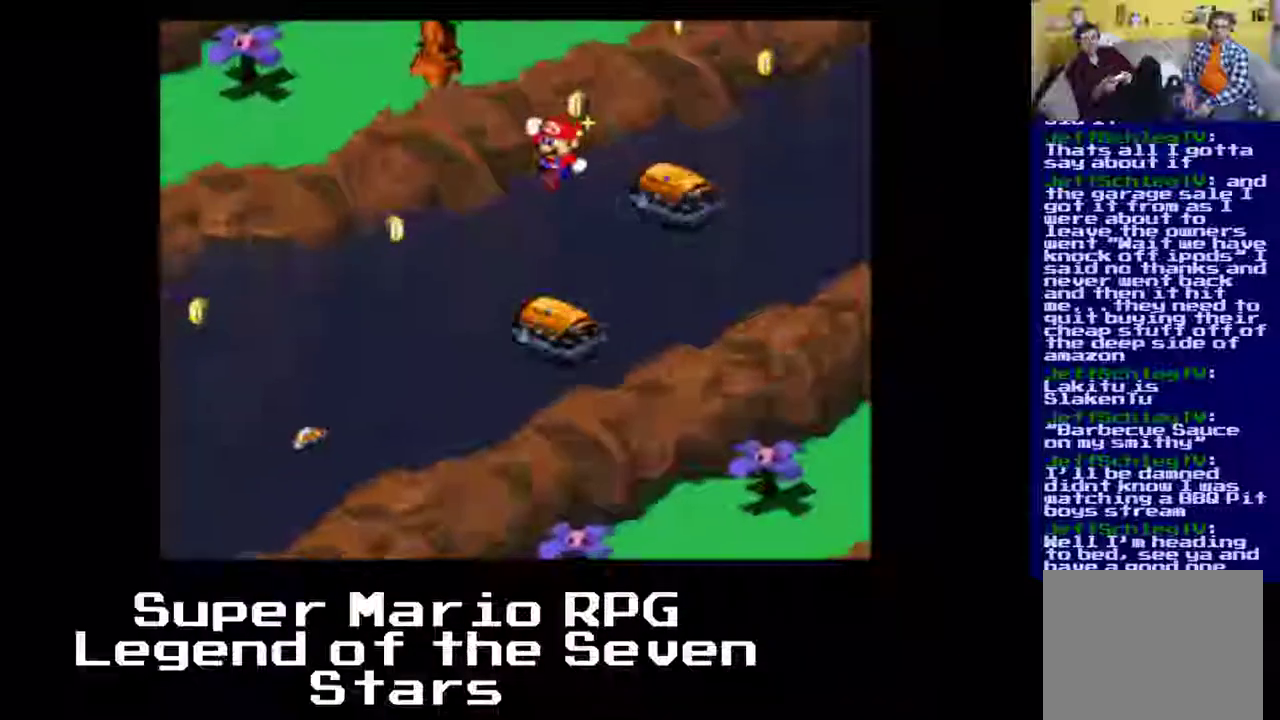
{"buttons": [], "left_stick": "center", "events": [[233, "A", "up"]]}
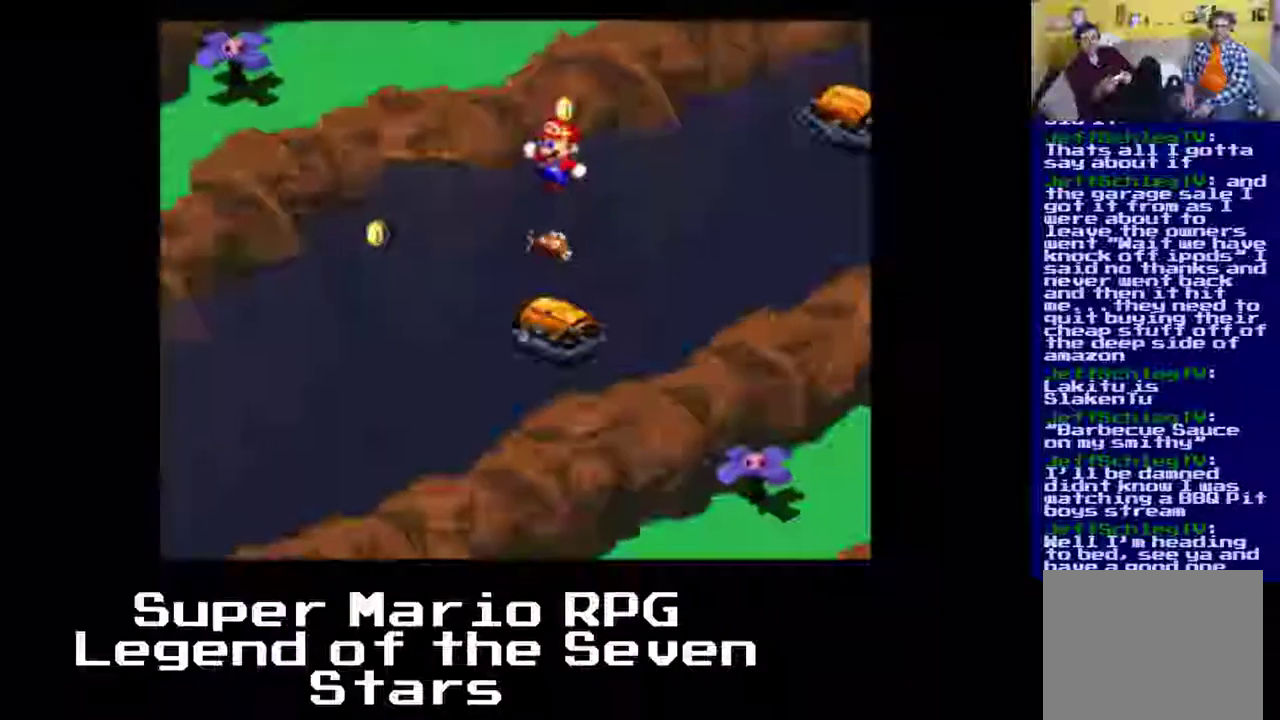
{"buttons": [], "left_stick": "center", "events": [[50, "A", "down"], [217, "A", "up"]]}
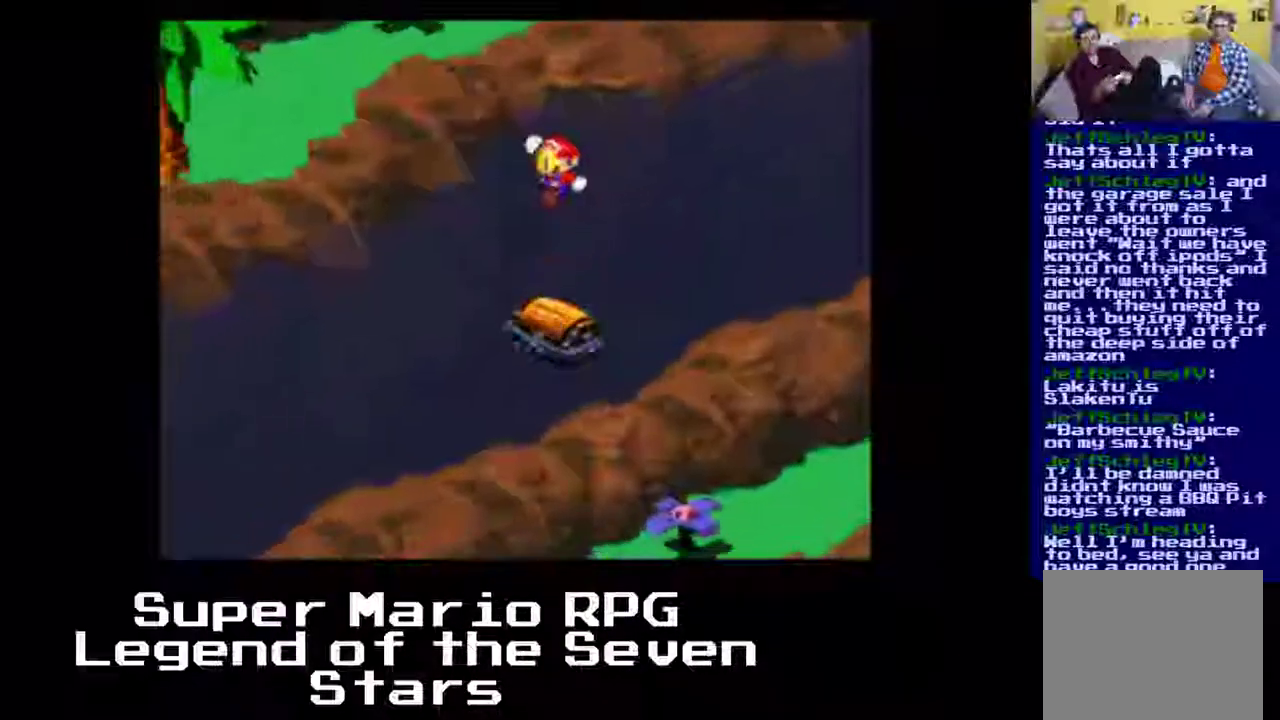
{"buttons": [], "left_stick": "center", "events": []}
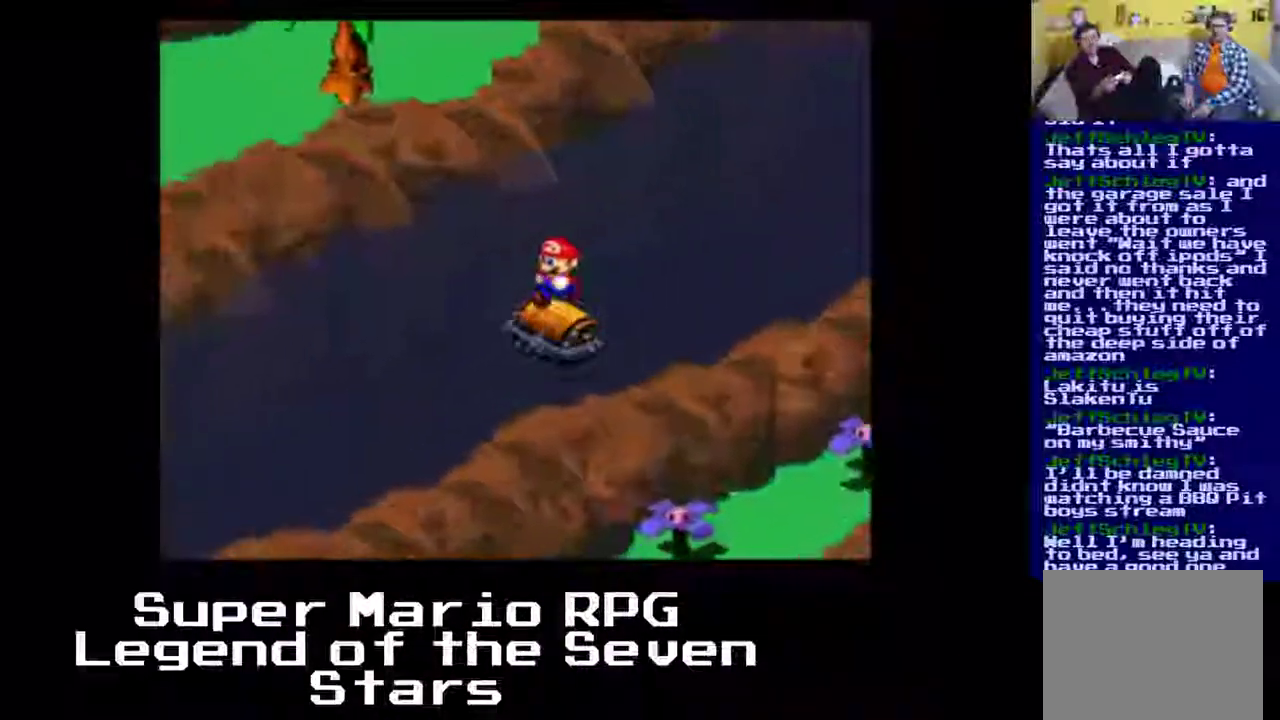
{"buttons": [], "left_stick": "center", "events": []}
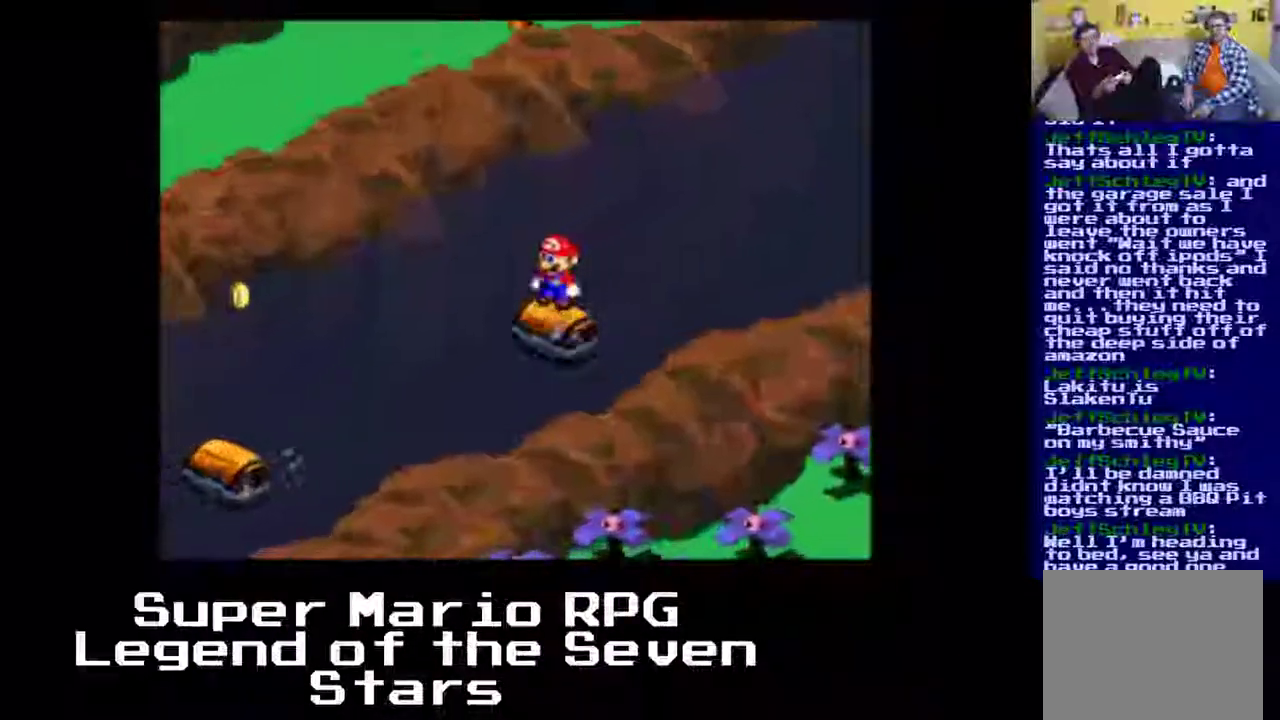
{"buttons": ["A"], "left_stick": "center", "events": [[483, "A", "down"]]}
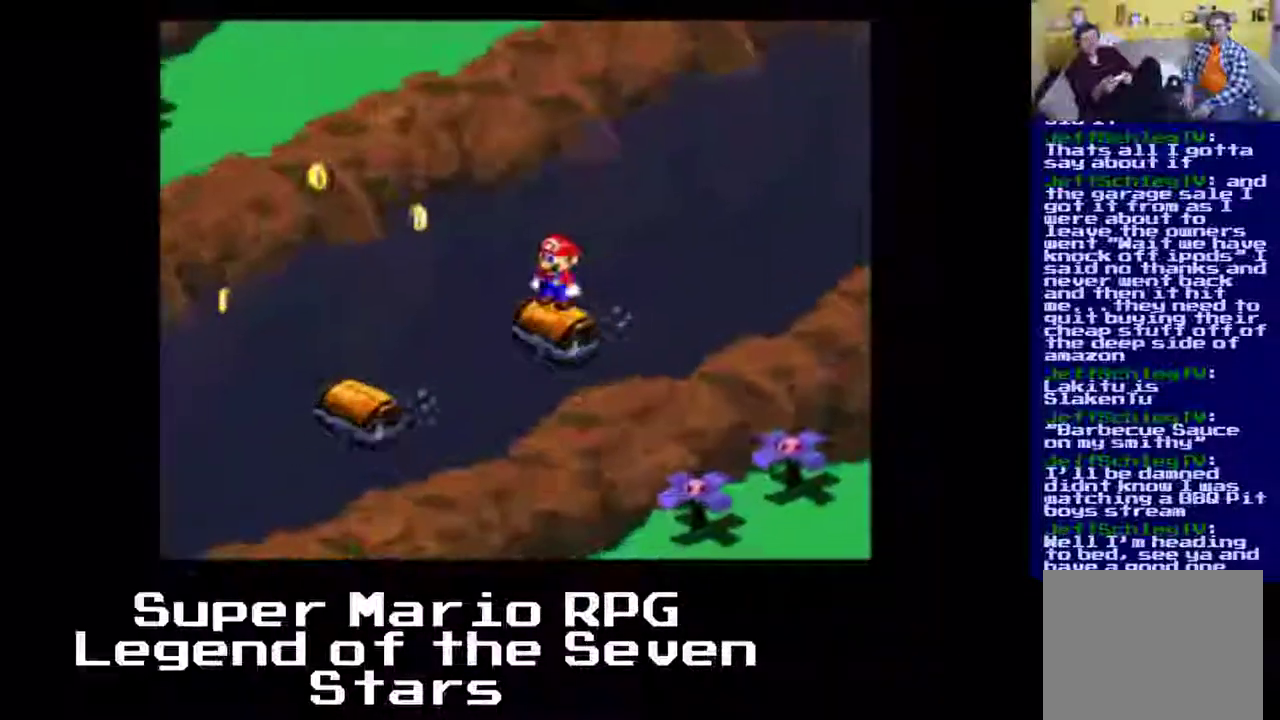
{"buttons": [], "left_stick": "center", "events": [[300, "A", "up"]]}
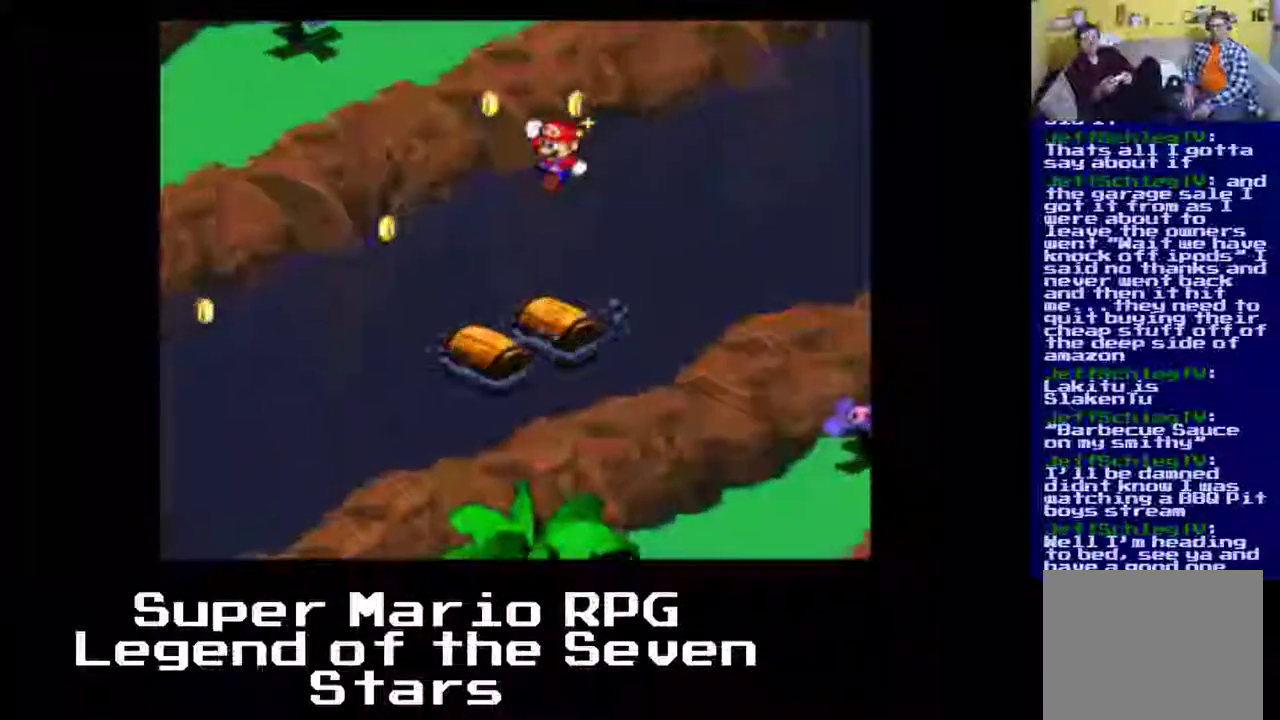
{"buttons": [], "left_stick": "center", "events": [[17, "A", "down"], [267, "A", "up"]]}
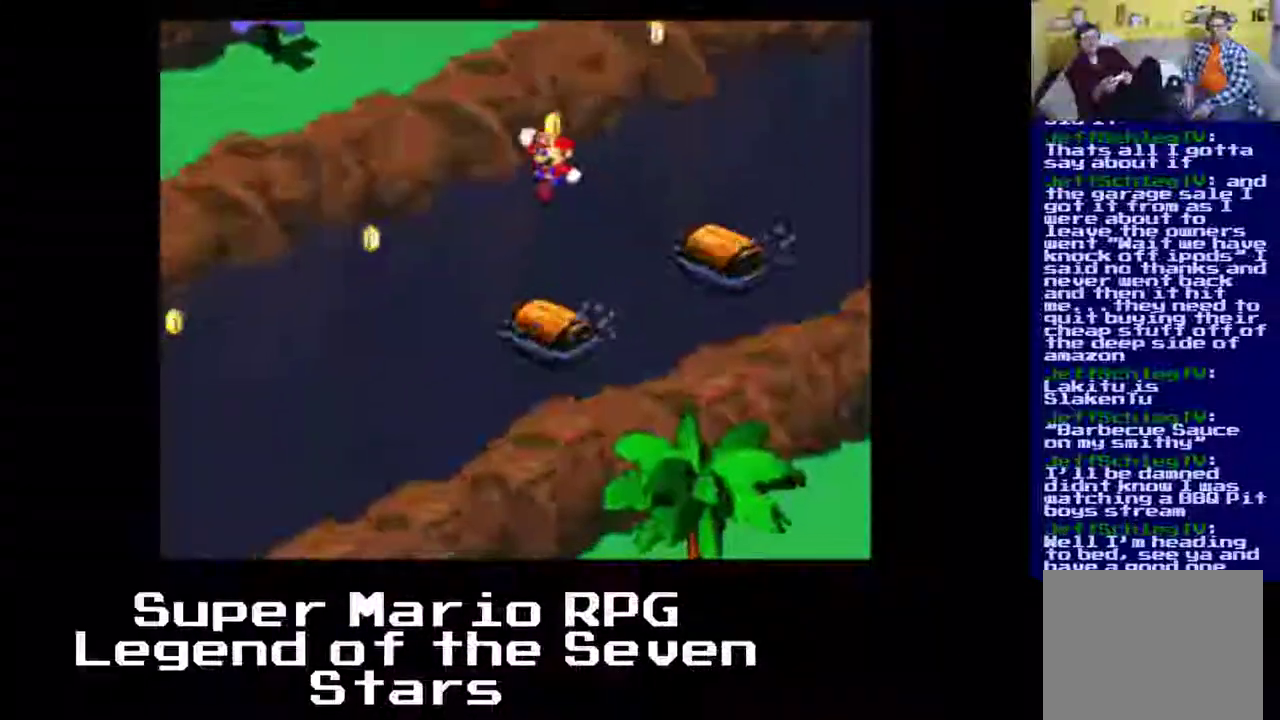
{"buttons": [], "left_stick": "center", "events": [[67, "A", "down"], [300, "A", "up"]]}
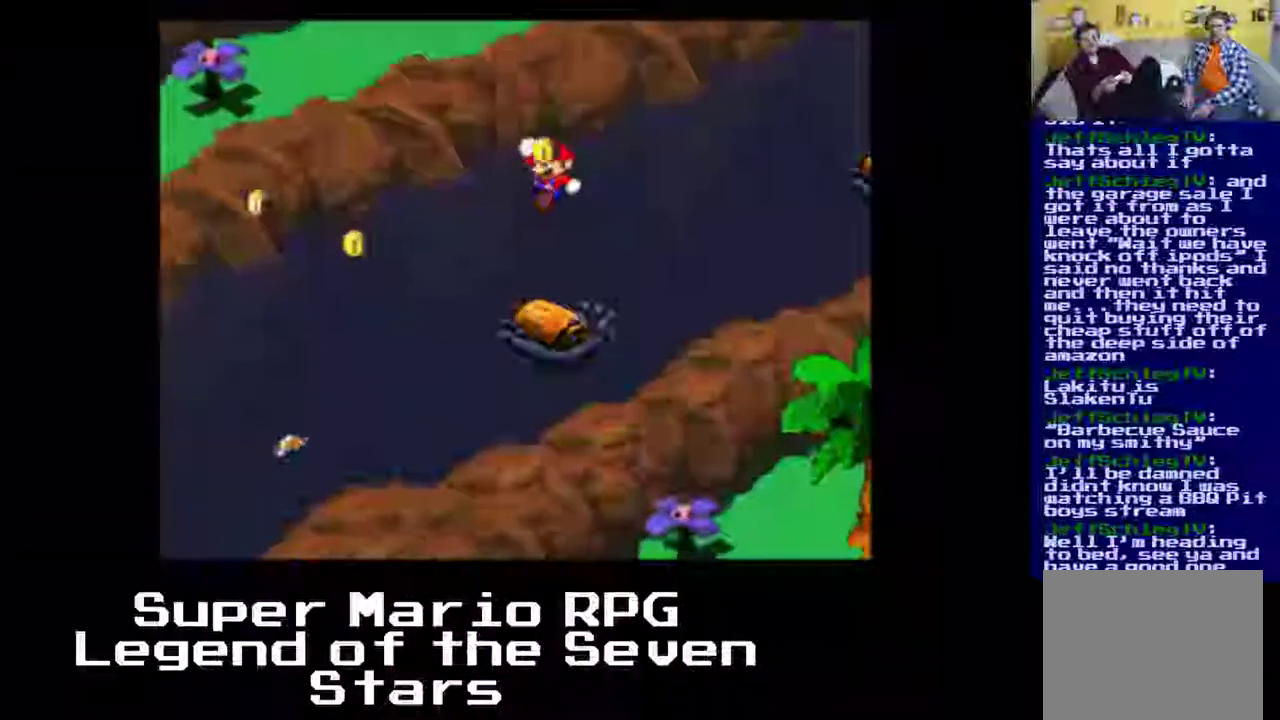
{"buttons": [], "left_stick": "center", "events": [[67, "A", "down"], [367, "A", "up"]]}
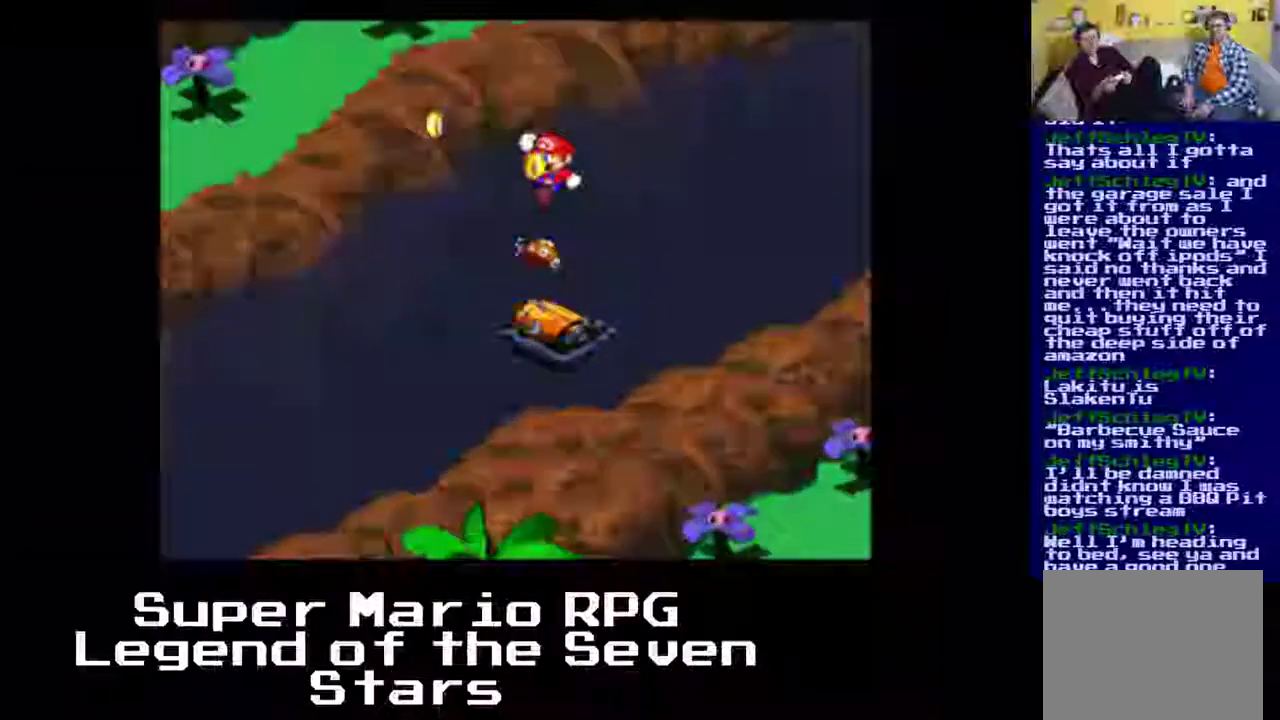
{"buttons": [], "left_stick": "center", "events": []}
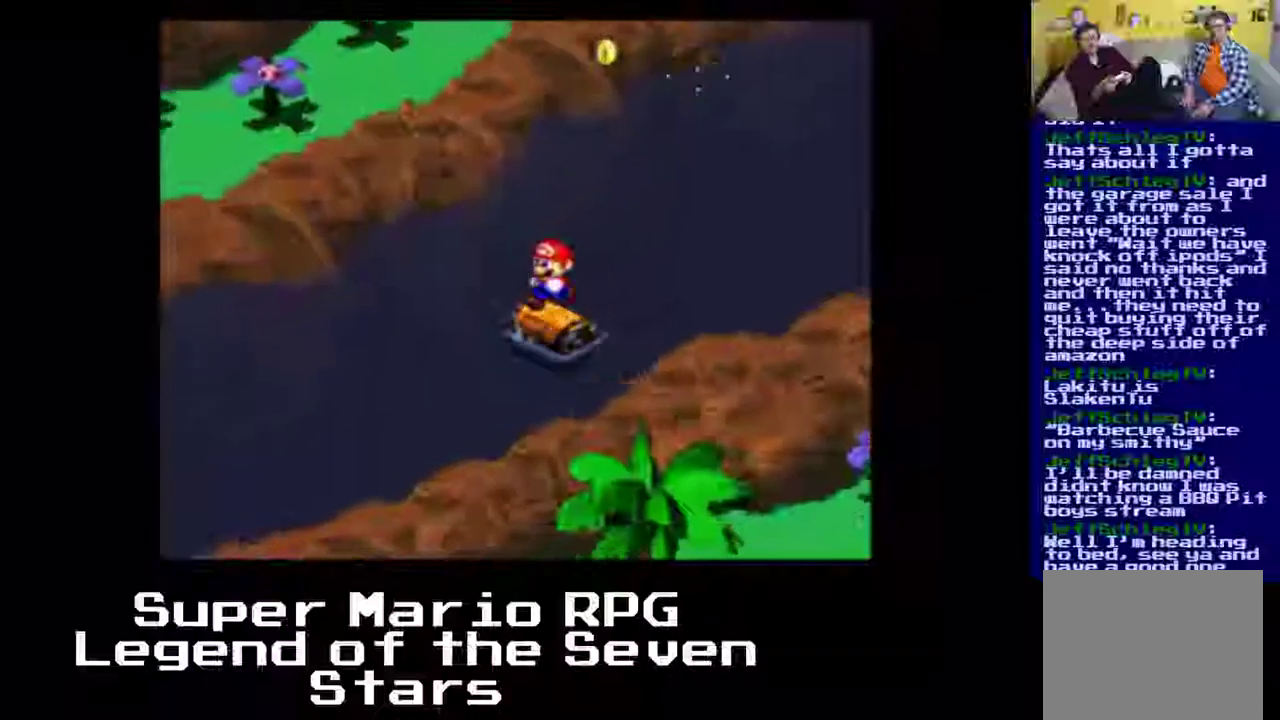
{"buttons": [], "left_stick": "center", "events": []}
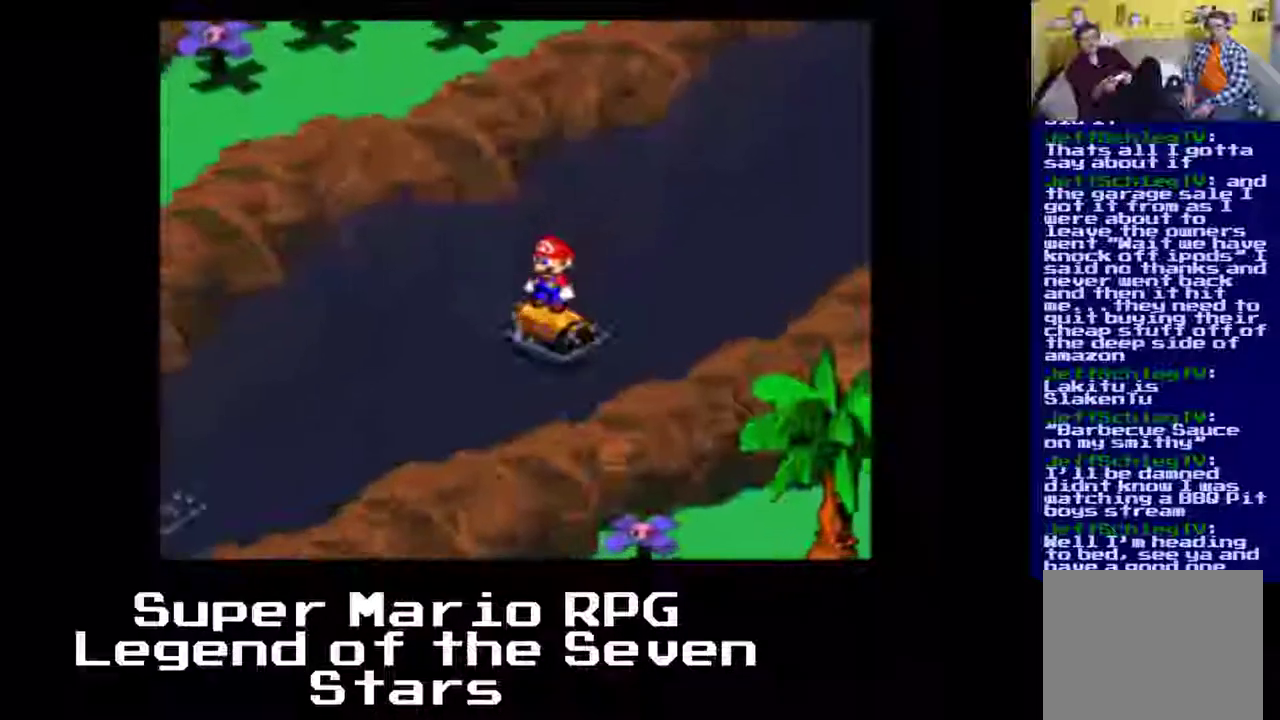
{"buttons": [], "left_stick": "center", "events": []}
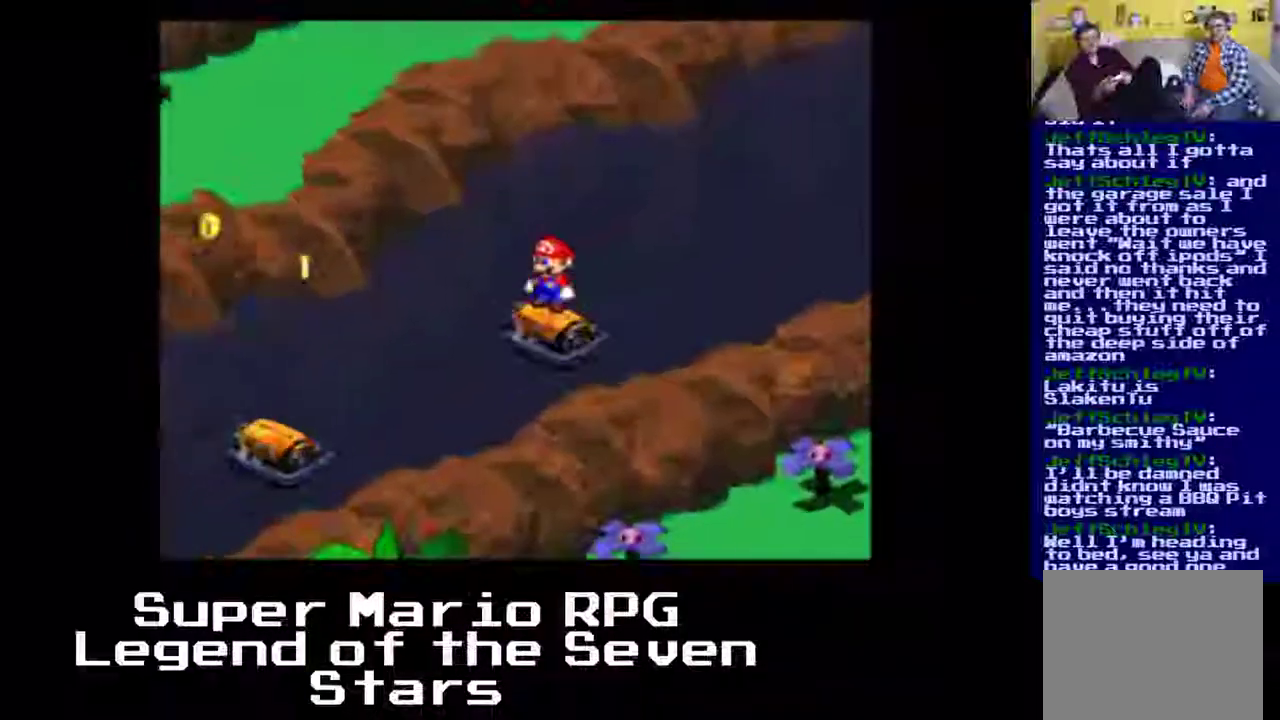
{"buttons": ["A"], "left_stick": "center", "events": [[300, "A", "down"]]}
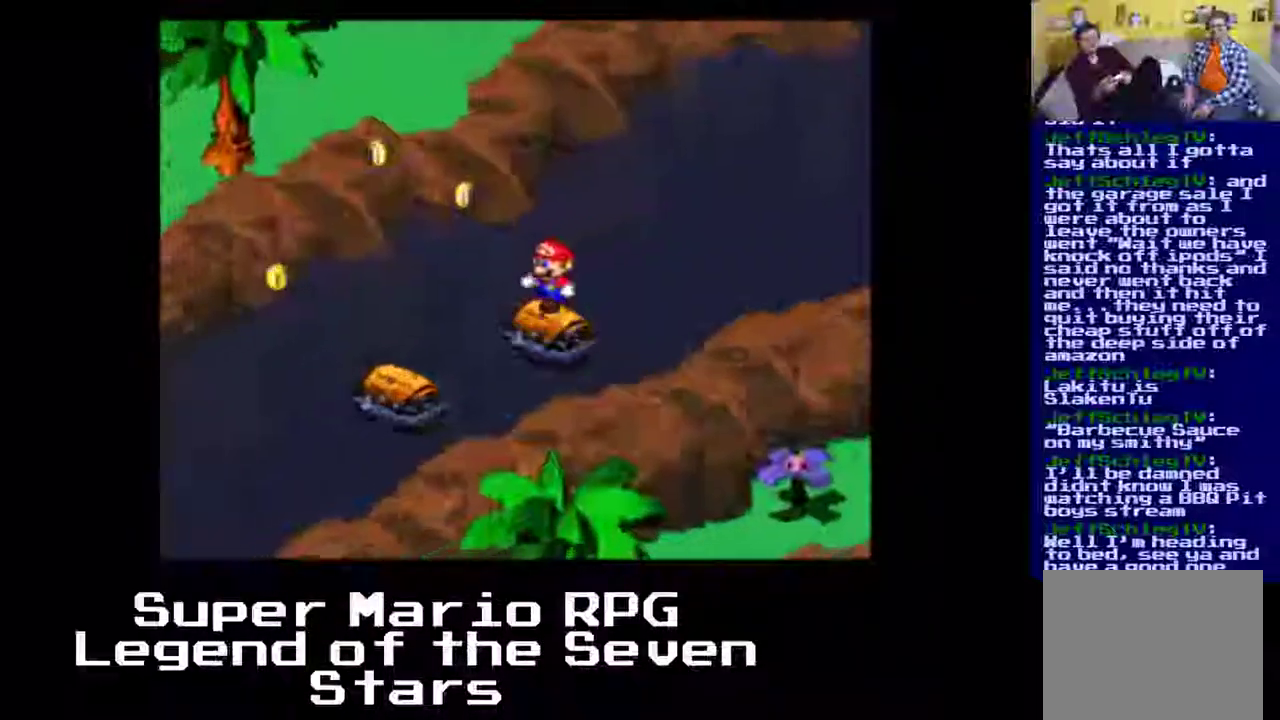
{"buttons": ["A"], "left_stick": "center", "events": [[133, "A", "up"], [317, "A", "down"]]}
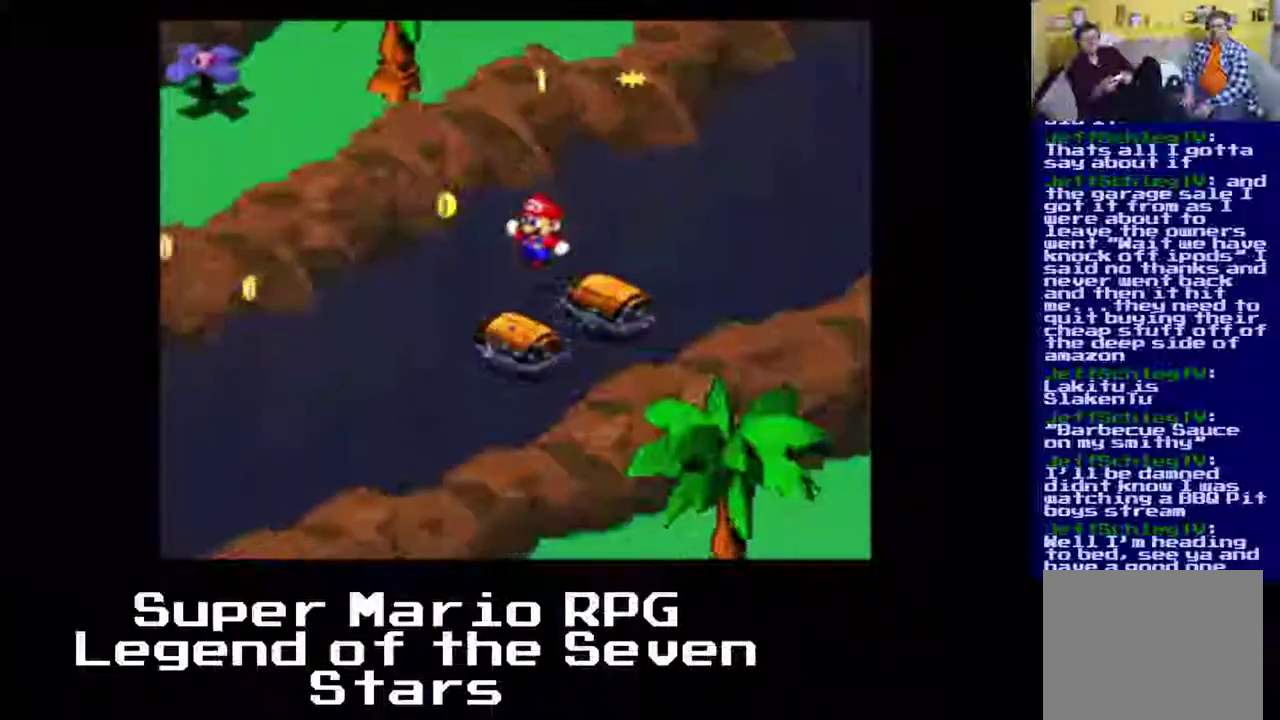
{"buttons": ["A"], "left_stick": "center", "events": [[67, "A", "up"], [350, "A", "down"]]}
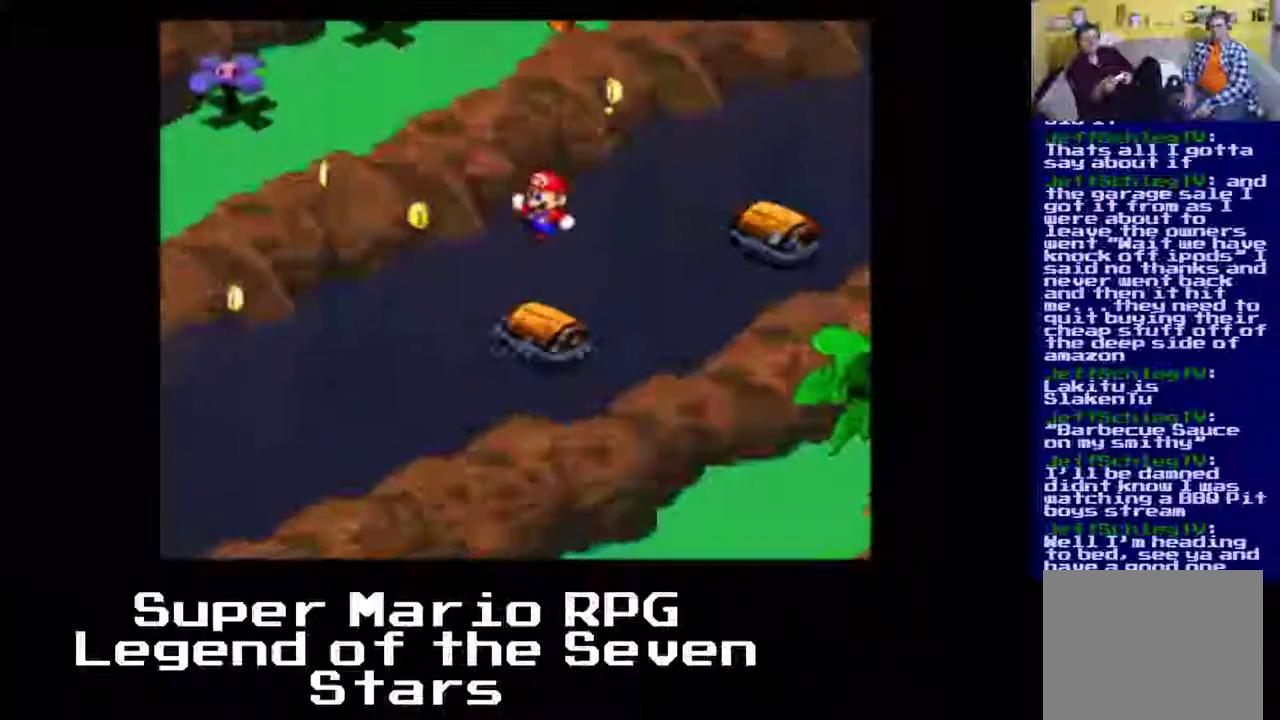
{"buttons": ["A"], "left_stick": "center", "events": [[83, "A", "up"], [433, "A", "down"]]}
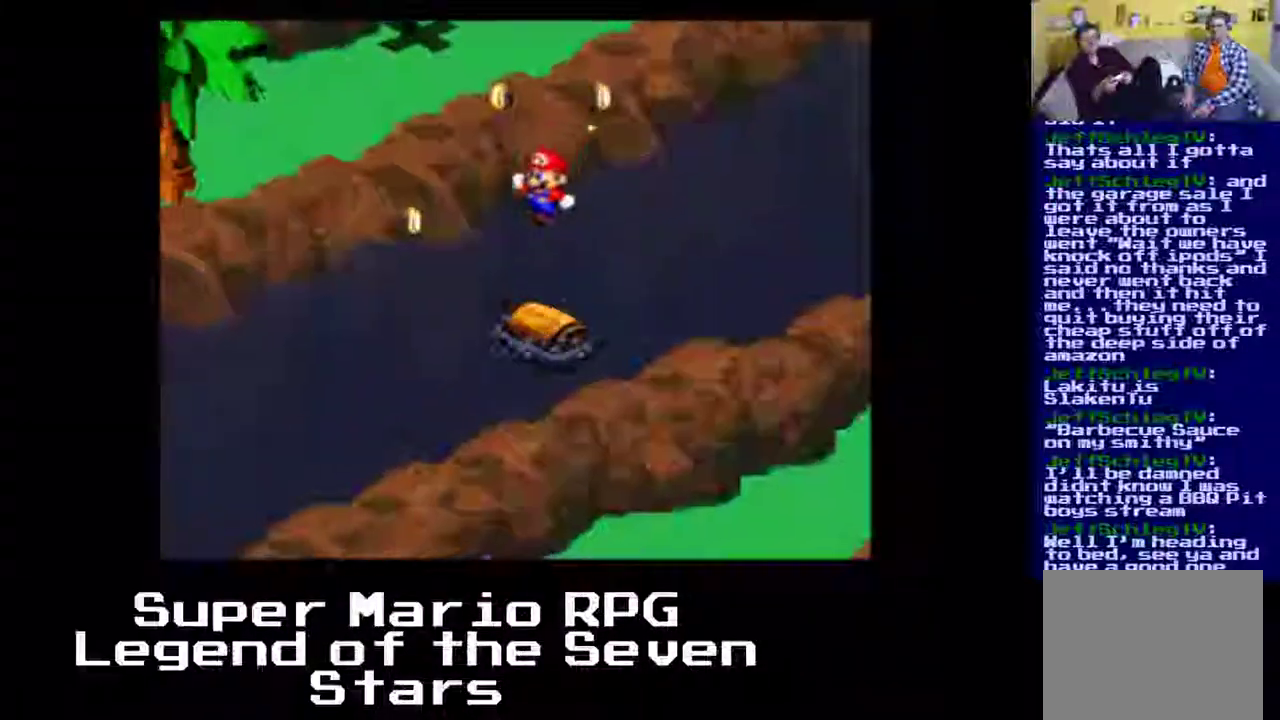
{"buttons": [], "left_stick": "center", "events": [[150, "A", "up"]]}